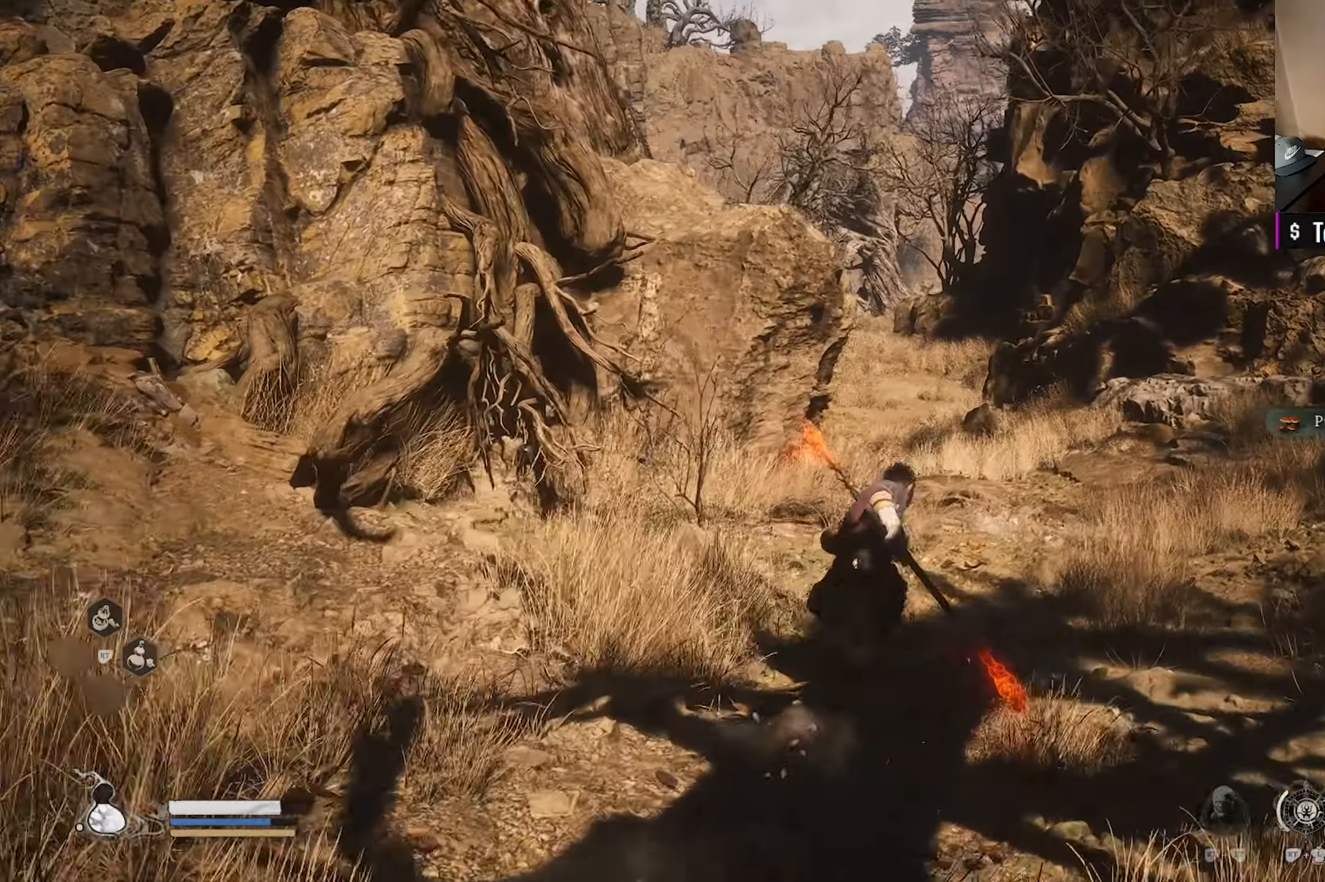
Gameplay with a controller (Xbox layout); each line is a JSON object with the inputs held at the frame after it. "events" lists button and stick changes between this image and that frame as [ms after this image, input, new state], when the widget could be followed in between.
{"buttons": [], "left_stick": "up-right", "right_stick": "up-left", "events": [[267, "right_stick", "center"], [317, "right_stick", "up-left"]]}
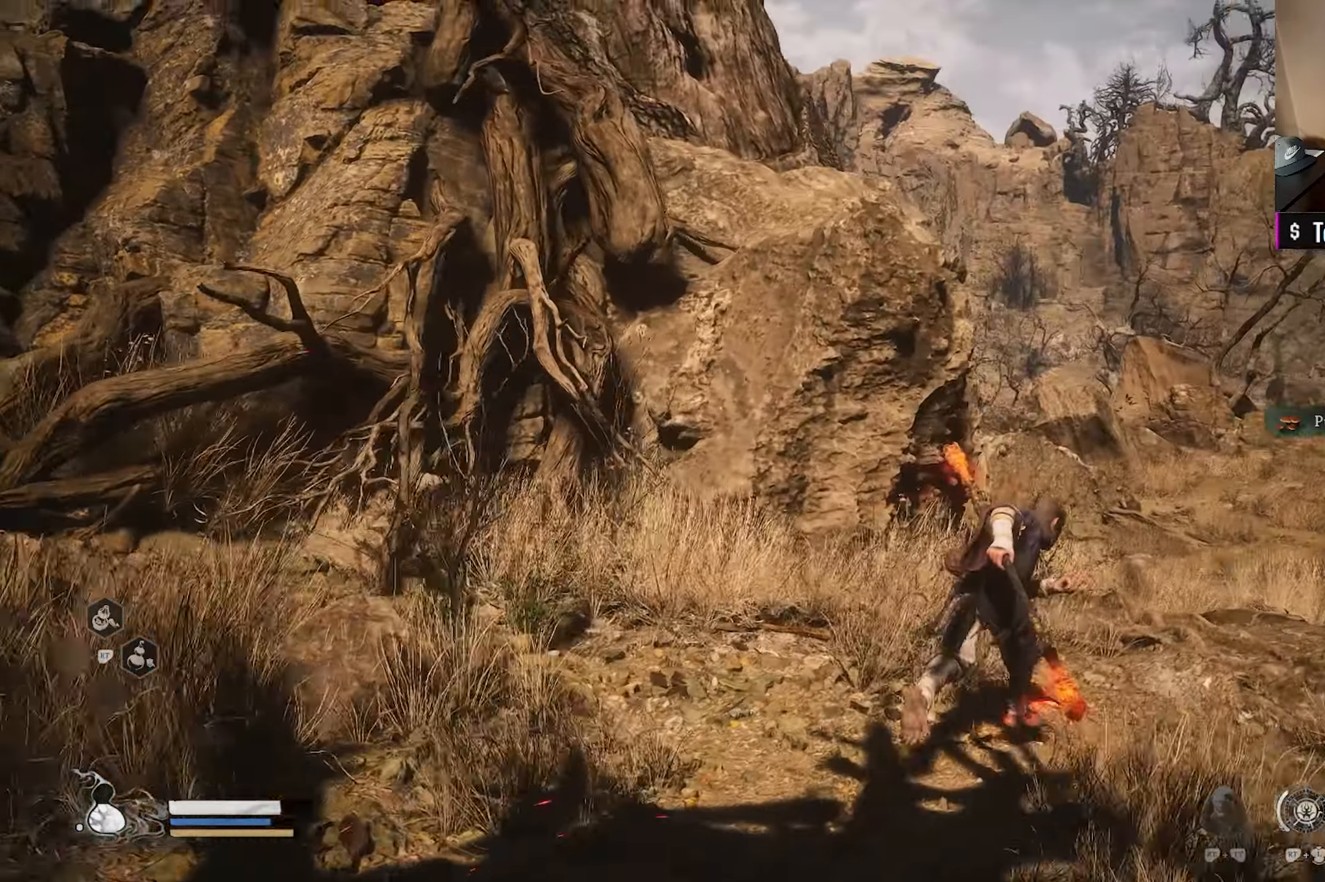
{"buttons": [], "left_stick": "up-right", "right_stick": "center", "events": [[400, "right_stick", "center"]]}
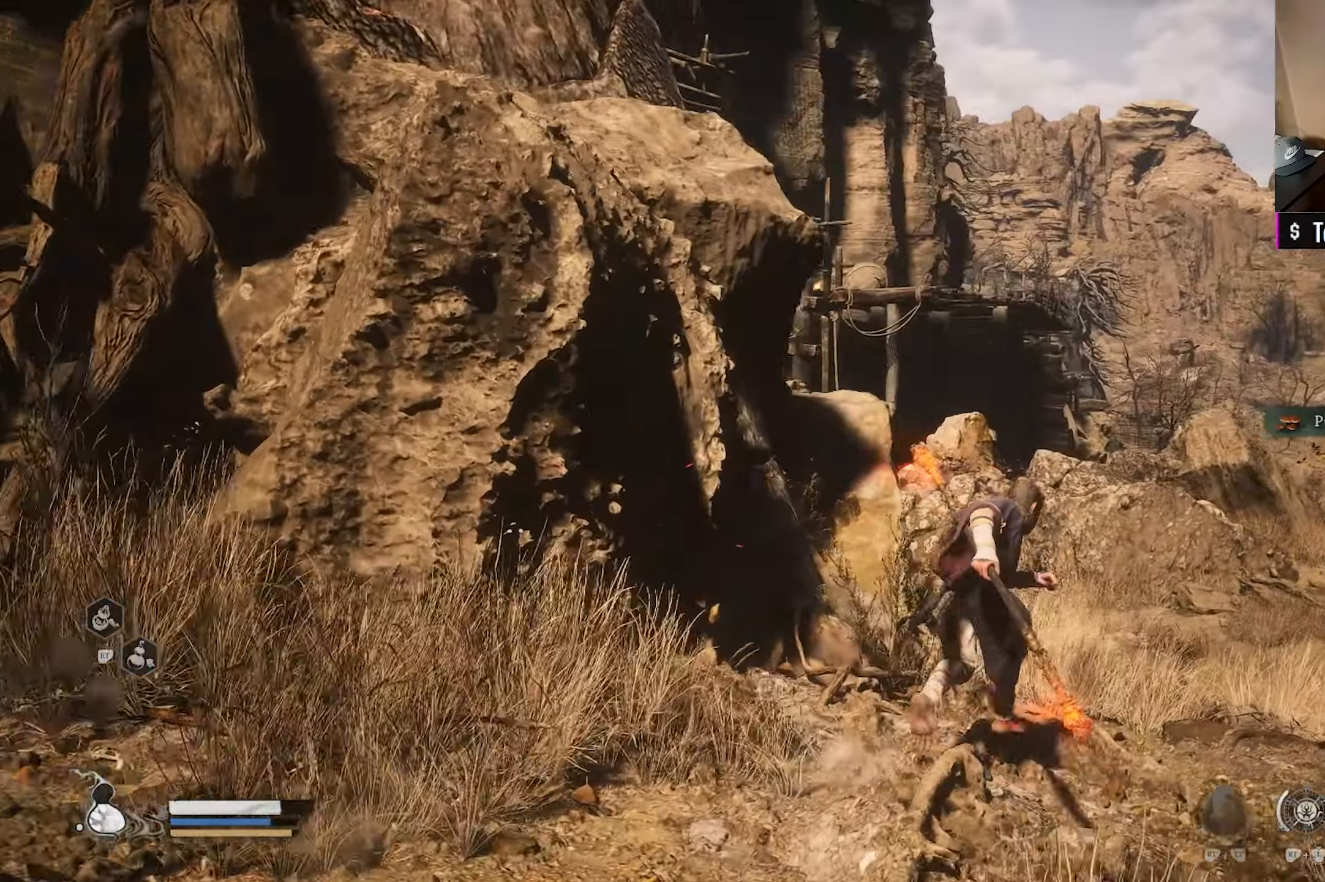
{"buttons": [], "left_stick": "up-right", "right_stick": "down-right", "events": [[383, "right_stick", "down-right"]]}
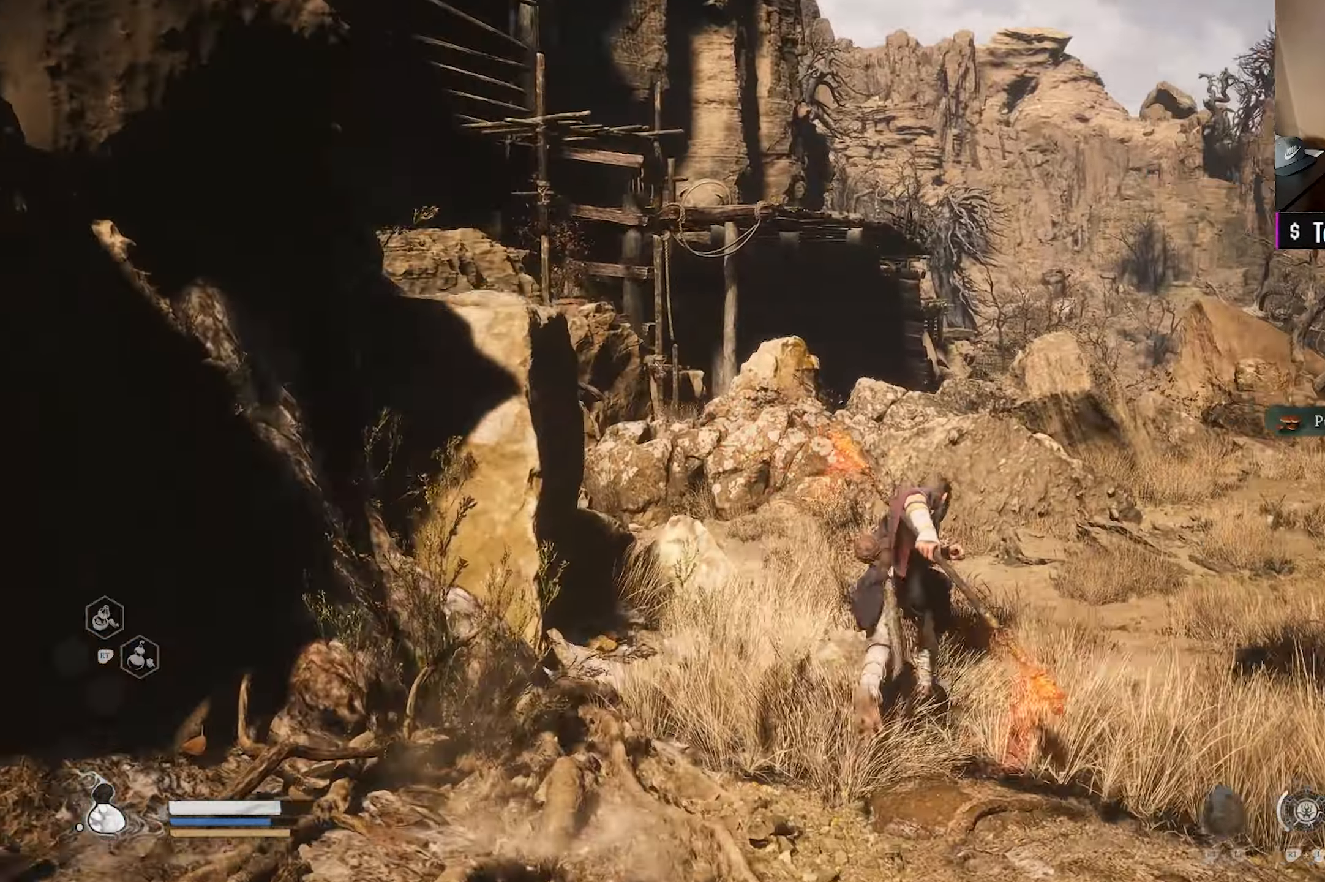
{"buttons": [], "left_stick": "up-right", "right_stick": "right", "events": [[83, "right_stick", "center"], [500, "right_stick", "right"]]}
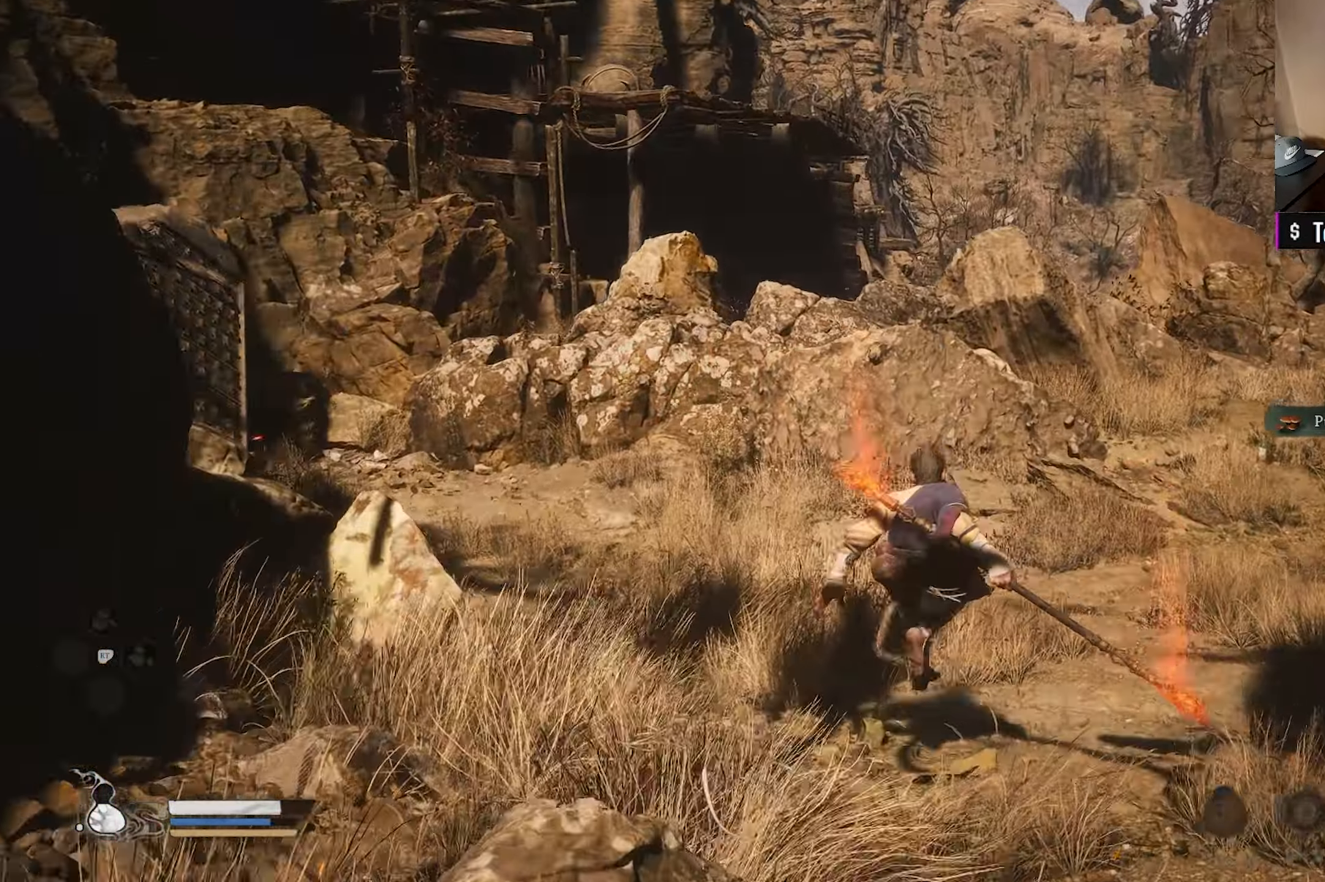
{"buttons": [], "left_stick": "up", "right_stick": "right"}
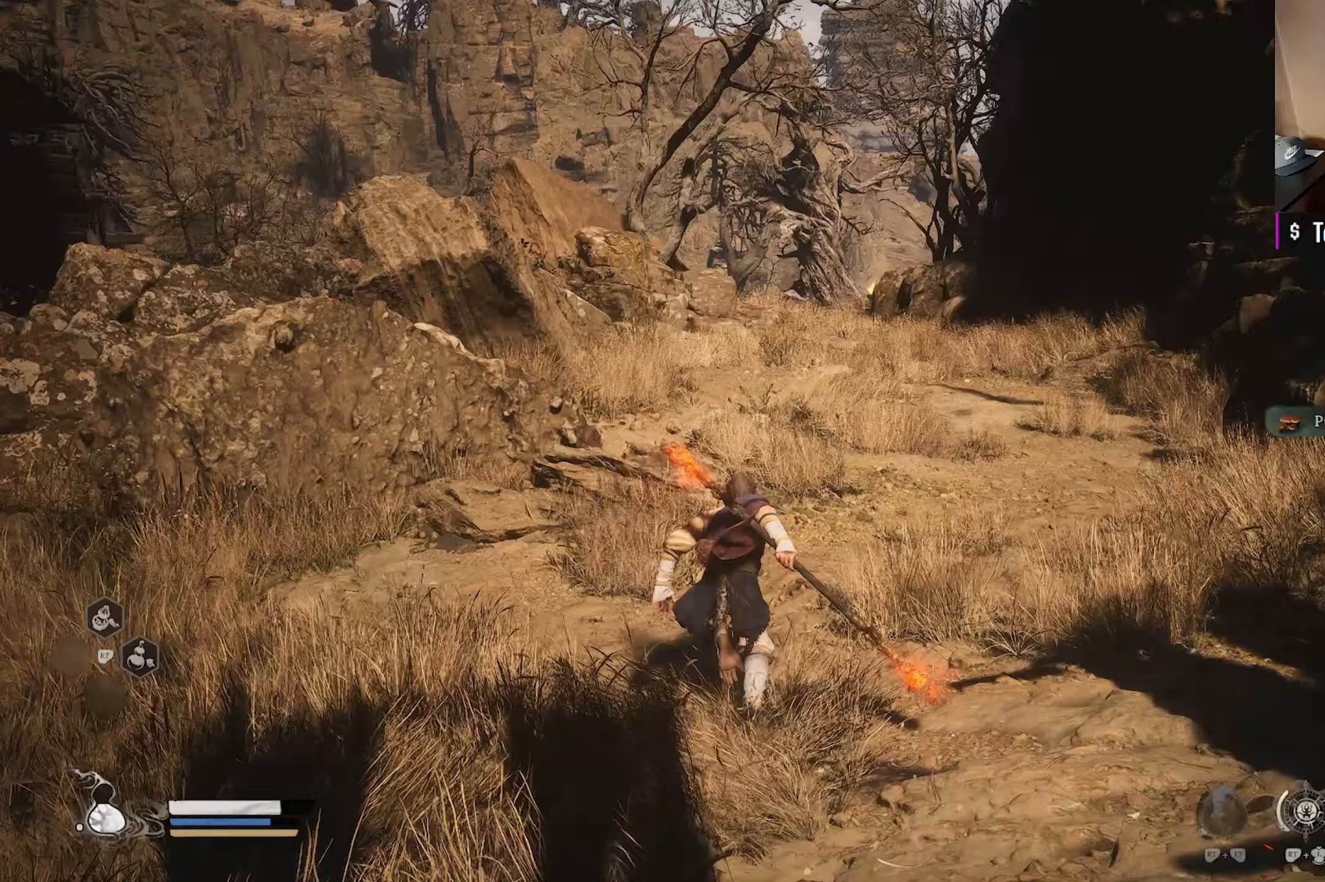
{"buttons": [], "left_stick": "up", "right_stick": "center", "events": [[33, "right_stick", "center"], [217, "right_stick", "right"], [350, "right_stick", "center"]]}
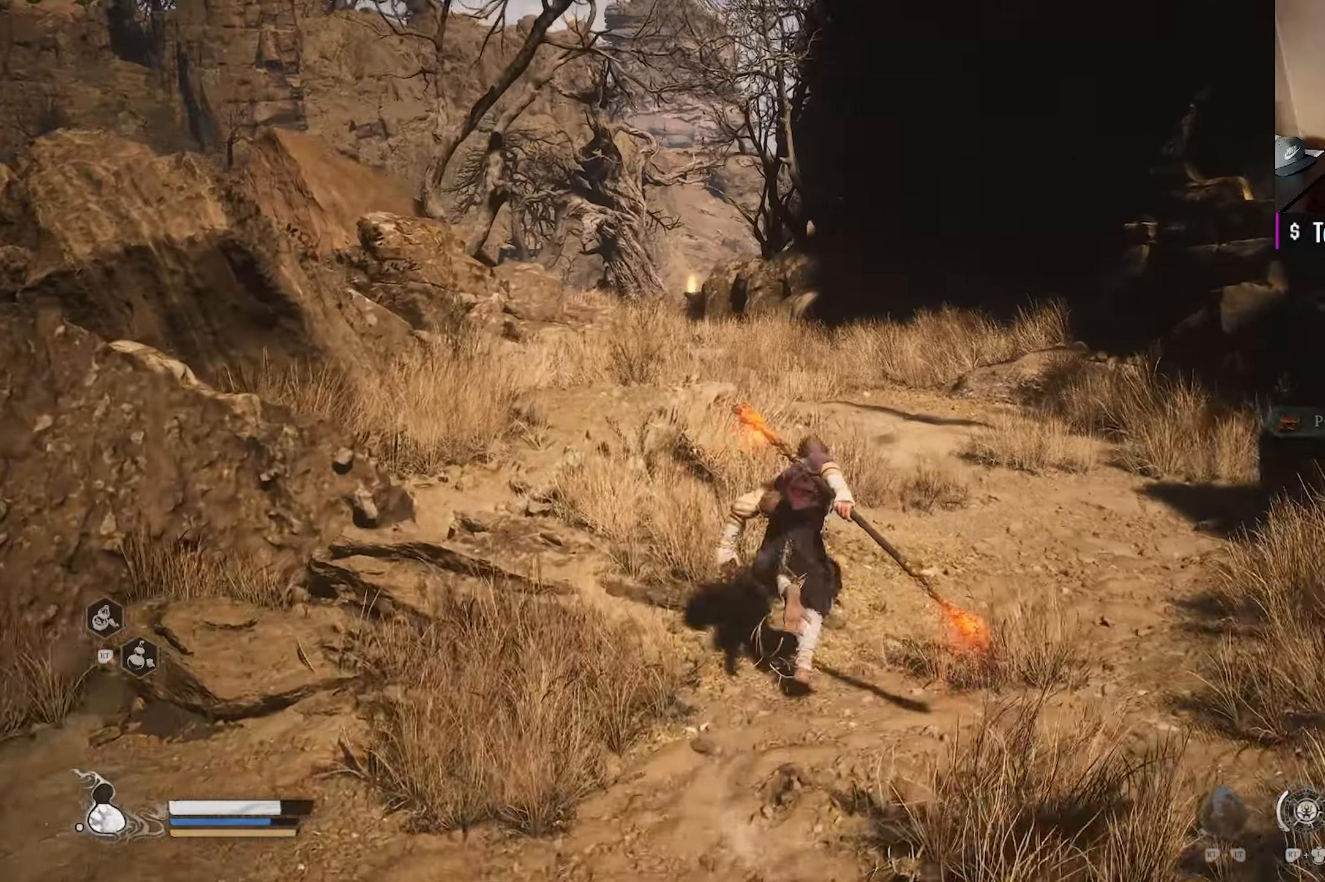
{"buttons": [], "left_stick": "up", "right_stick": "left", "events": [[367, "right_stick", "left"]]}
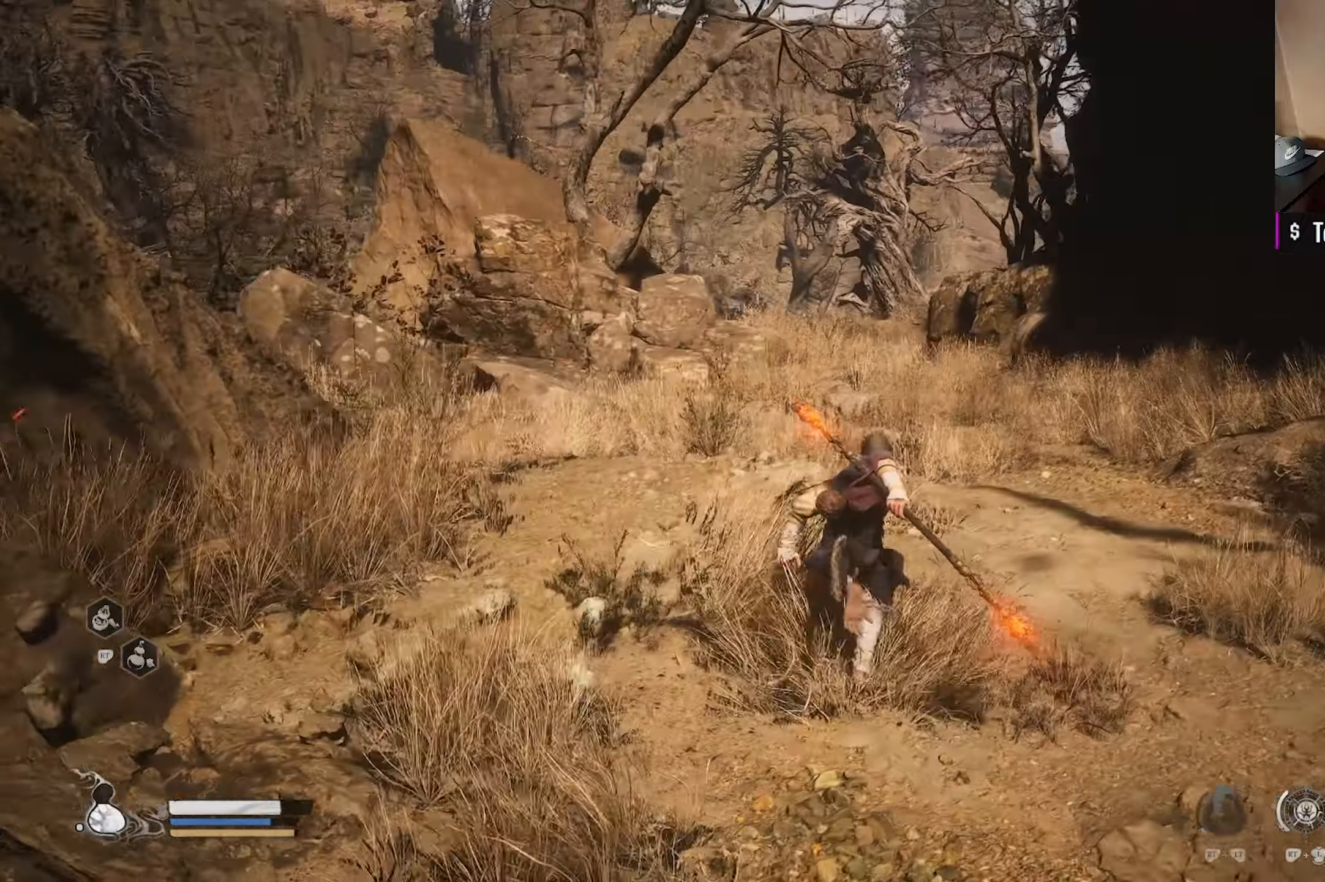
{"buttons": [], "left_stick": "up", "right_stick": "down-right", "events": [[50, "right_stick", "center"], [367, "right_stick", "down-right"]]}
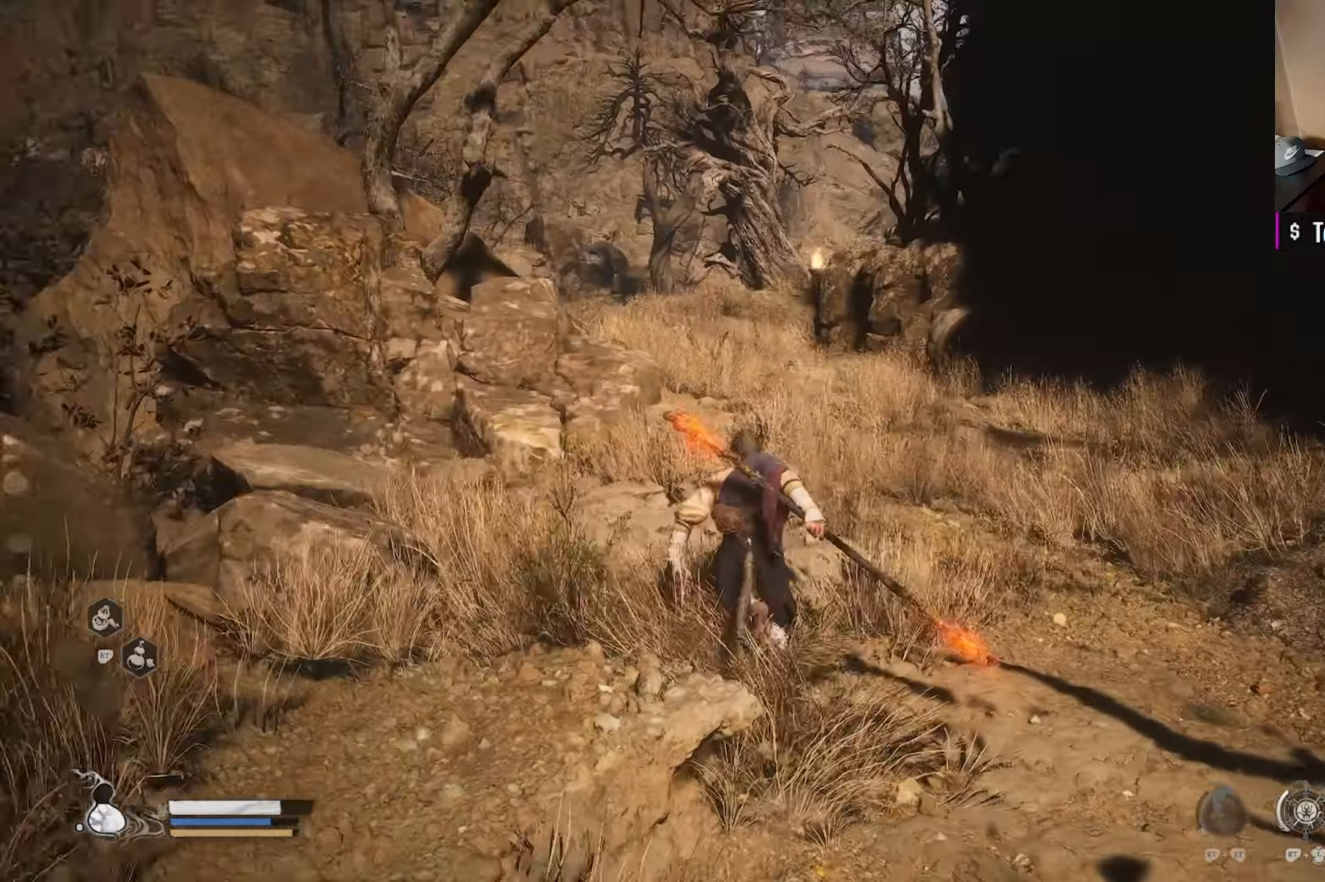
{"buttons": [], "left_stick": "up", "right_stick": "center", "events": [[67, "right_stick", "center"]]}
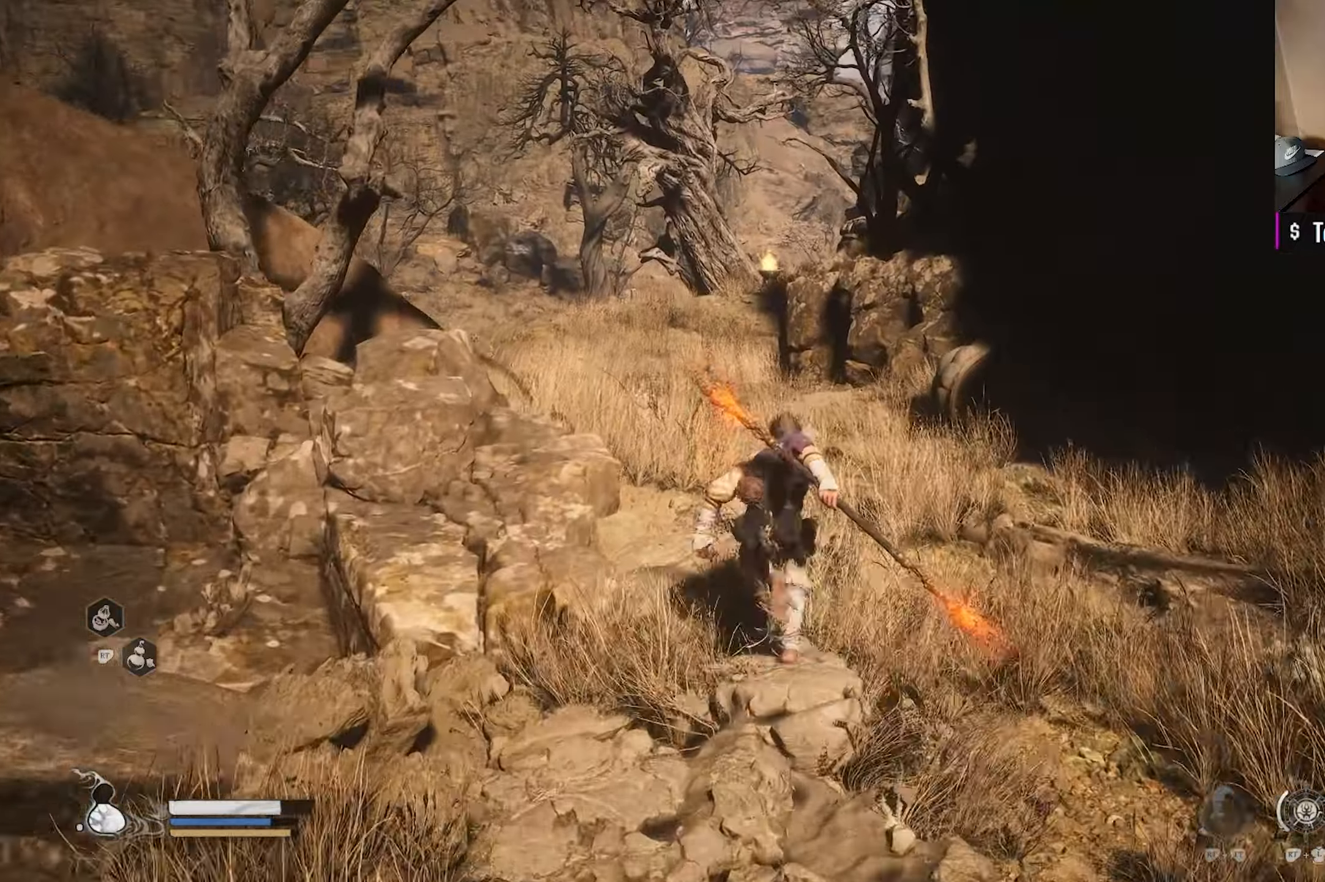
{"buttons": [], "left_stick": "up-right", "right_stick": "center", "events": [[100, "right_stick", "left"], [167, "left_stick", "up-right"], [317, "right_stick", "center"]]}
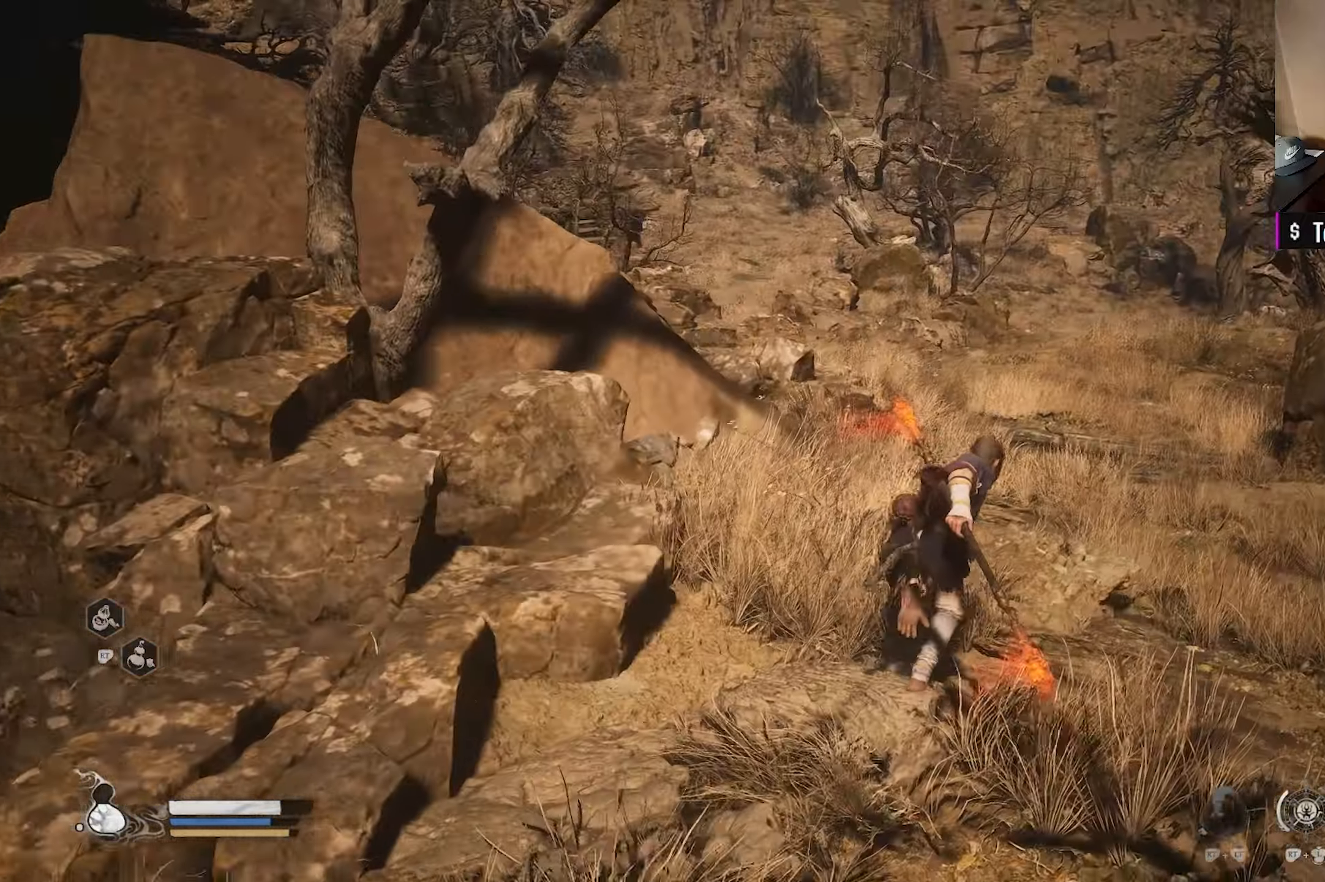
{"buttons": [], "left_stick": "up", "right_stick": "right", "events": [[17, "right_stick", "left"], [167, "right_stick", "center"], [400, "left_stick", "up"], [400, "right_stick", "right"]]}
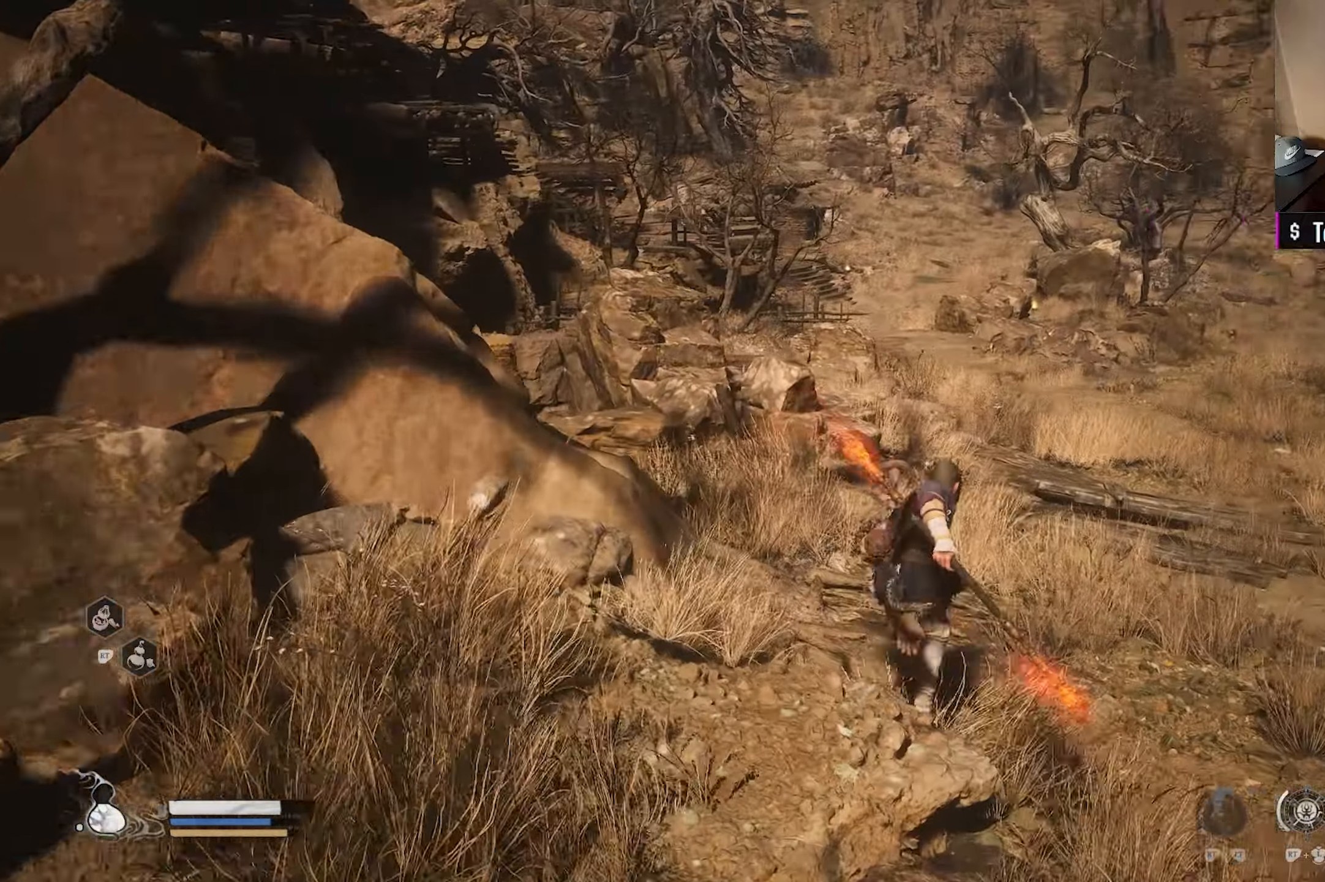
{"buttons": [], "left_stick": "up", "right_stick": "left", "events": [[50, "right_stick", "center"], [317, "right_stick", "down-right"], [467, "right_stick", "left"]]}
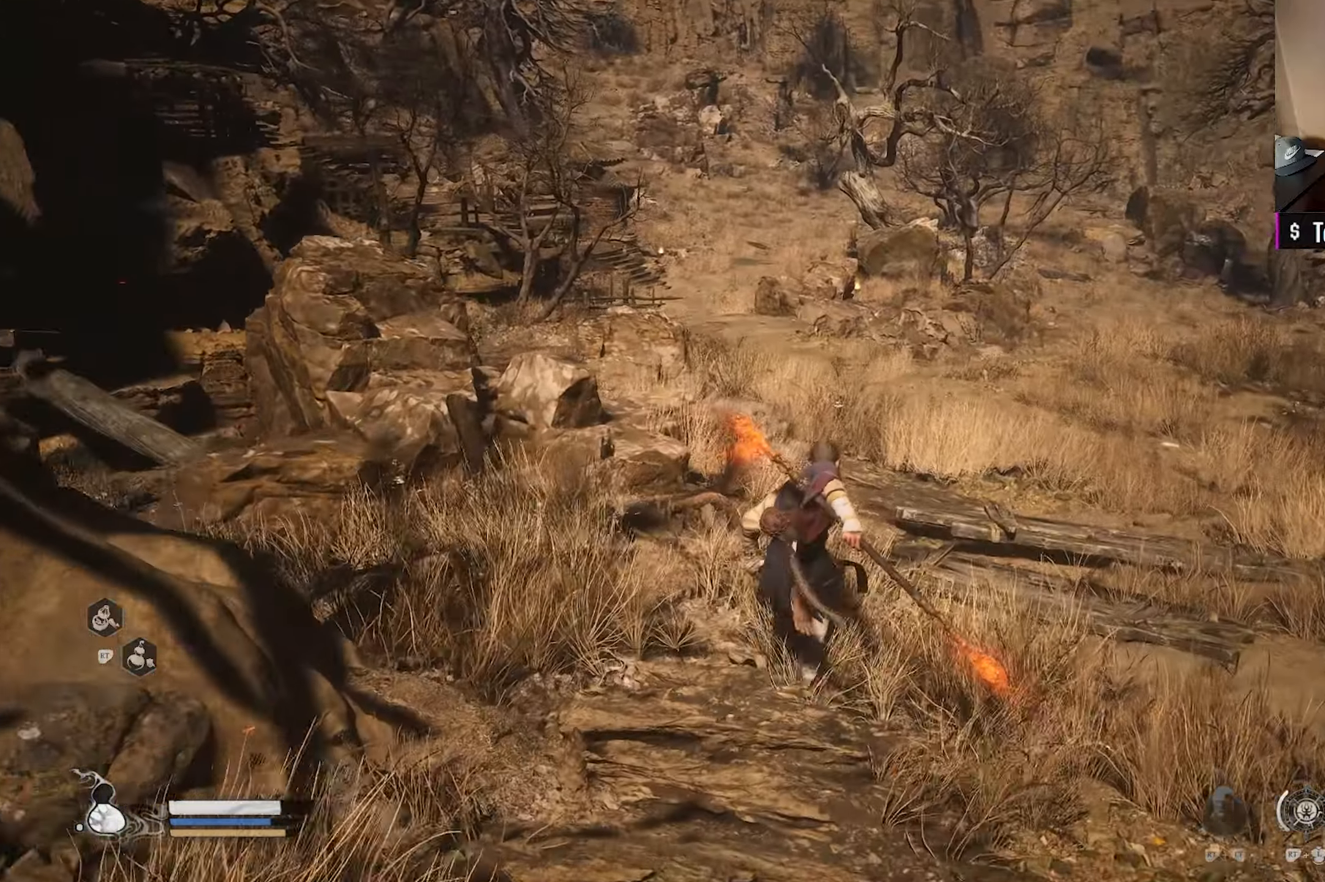
{"buttons": [], "left_stick": "up-right", "right_stick": "up-left", "events": [[50, "left_stick", "up-right"], [267, "right_stick", "center"], [433, "right_stick", "up-left"]]}
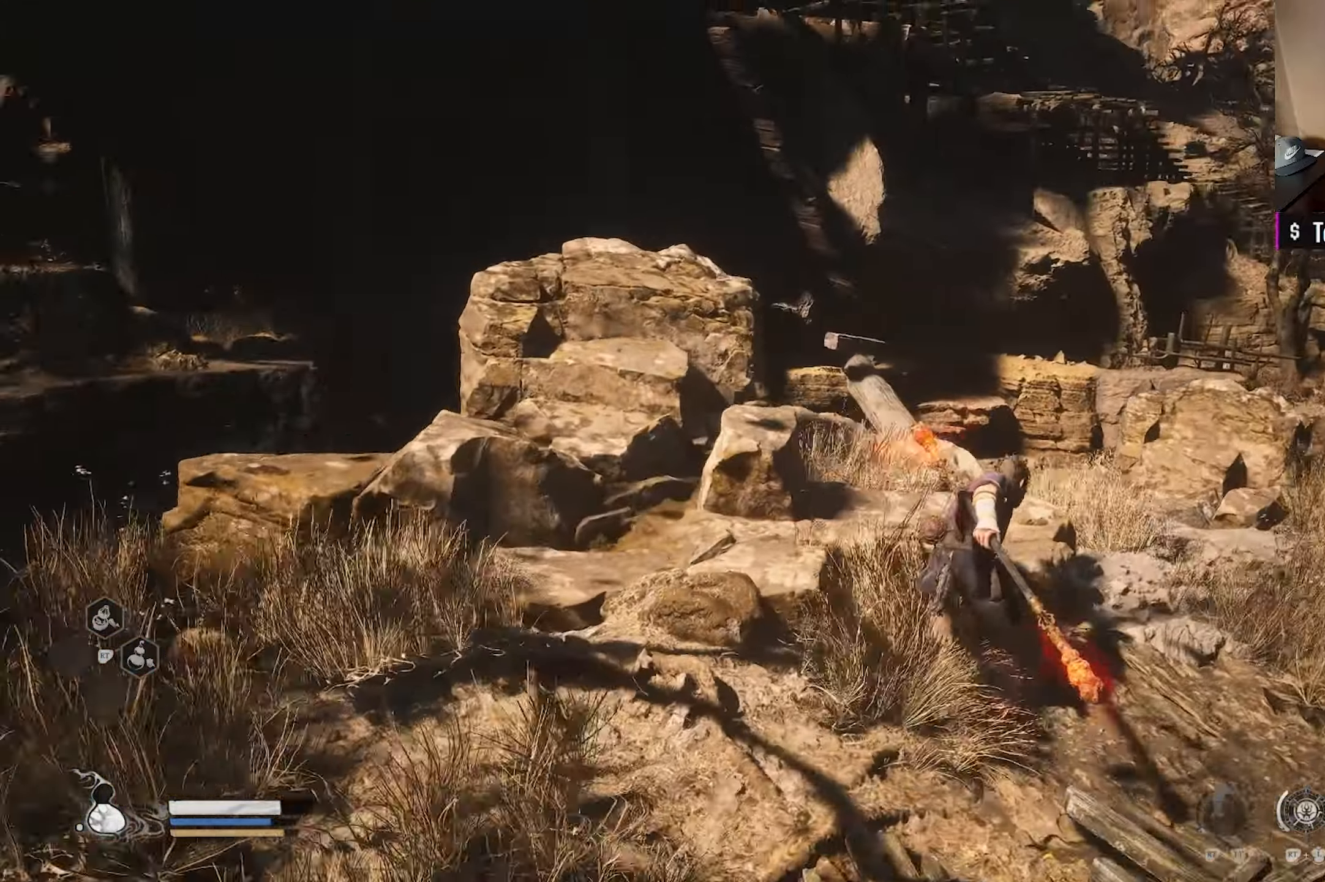
{"buttons": [], "left_stick": "center", "right_stick": "up-left"}
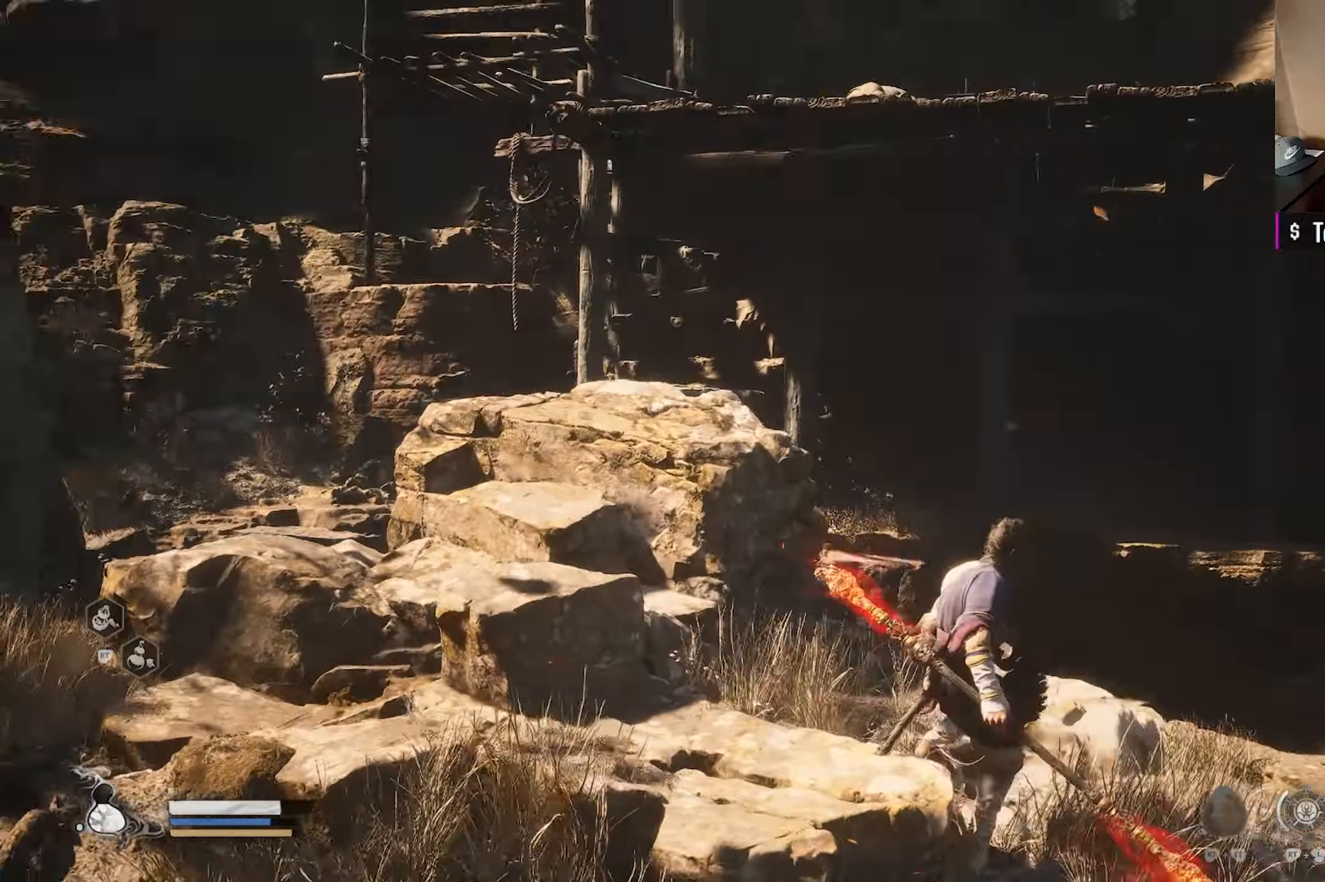
{"buttons": [], "left_stick": "center", "right_stick": "center", "events": [[100, "right_stick", "center"], [167, "right_stick", "up"], [400, "right_stick", "center"]]}
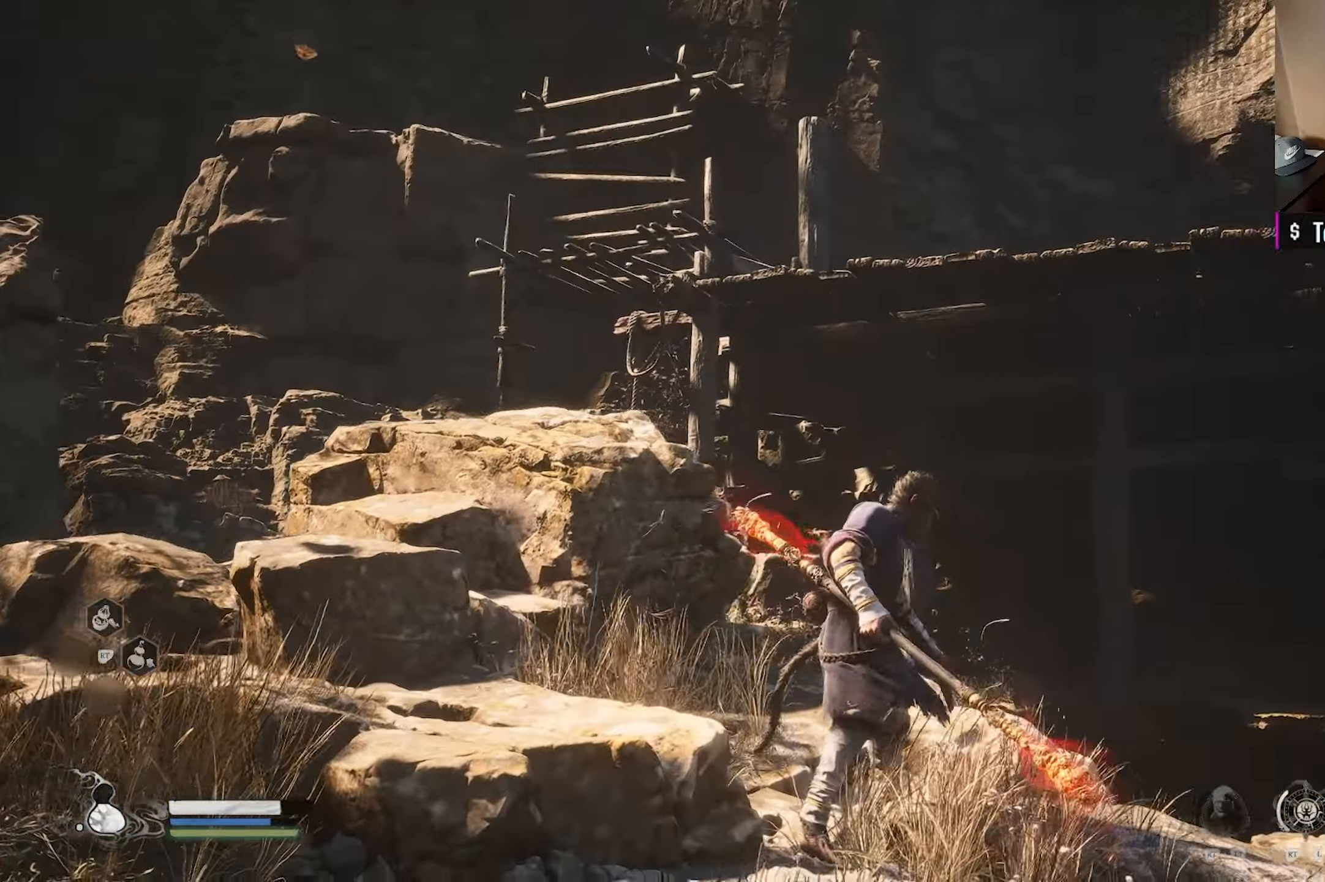
{"buttons": [], "left_stick": "center", "right_stick": "right", "events": [[33, "right_stick", "right"], [333, "right_stick", "center"], [467, "right_stick", "right"]]}